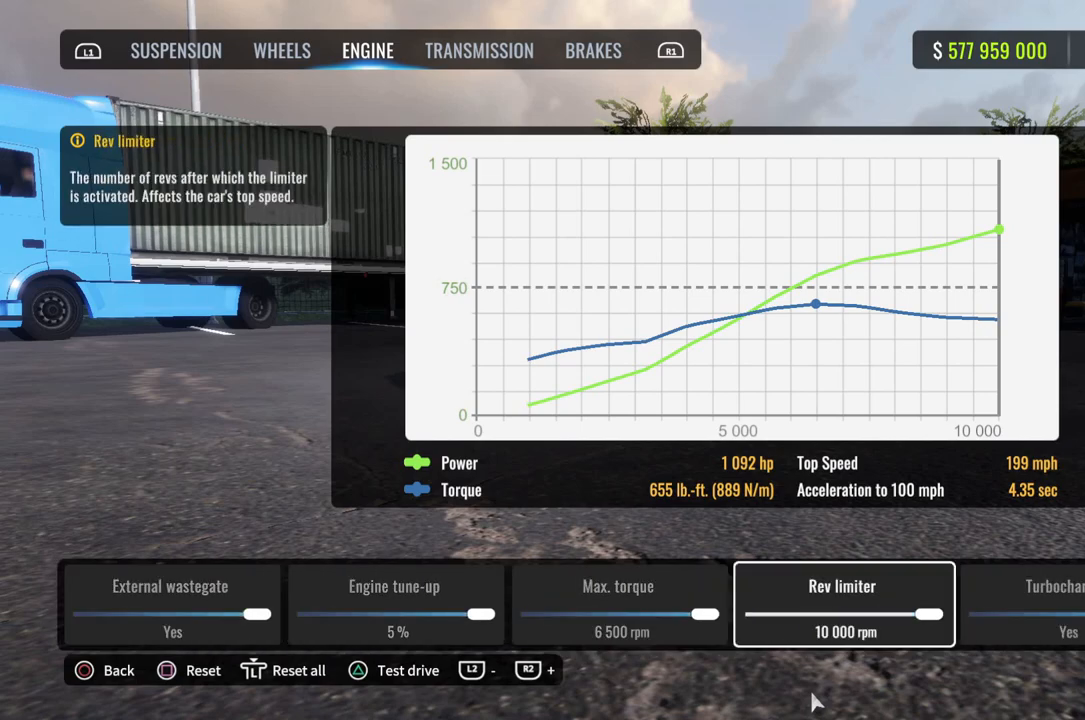
Gameplay with a controller (PlayStation layout); each line is a JSON object with the inputs held at the frame after it. "events" lists button and stick changes between this image and that frame as [ms after this image, input, new state], when the widget could be followed in between.
{"buttons": [], "left_stick": "center", "right_stick": "center", "events": []}
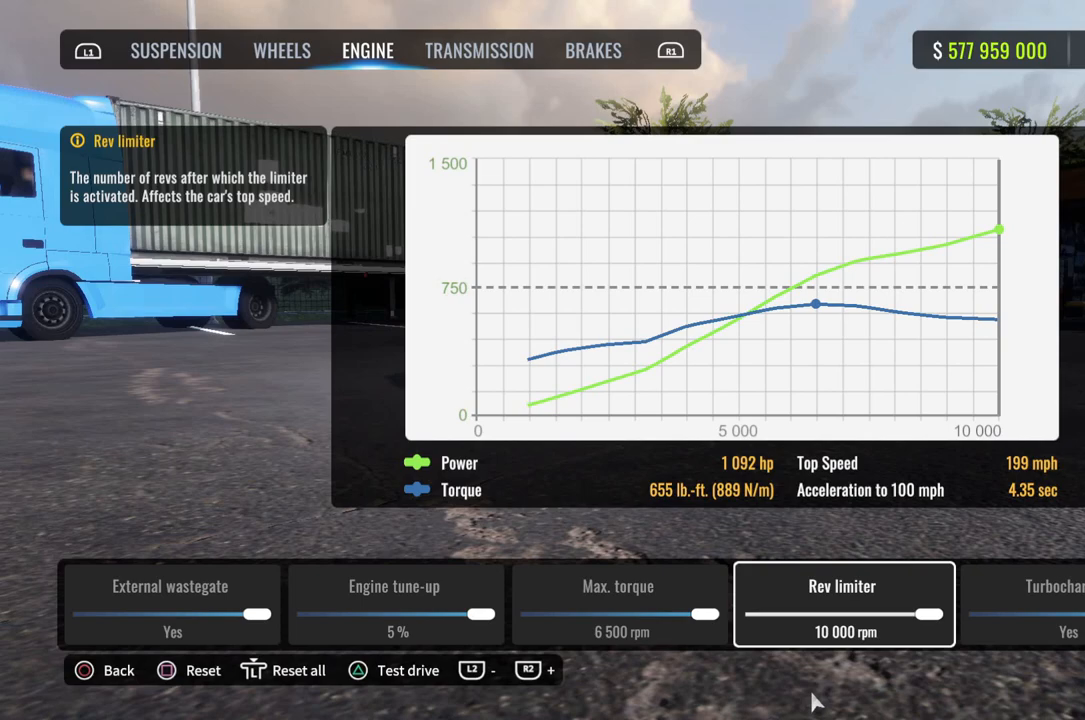
{"buttons": [], "left_stick": "center", "right_stick": "center", "events": []}
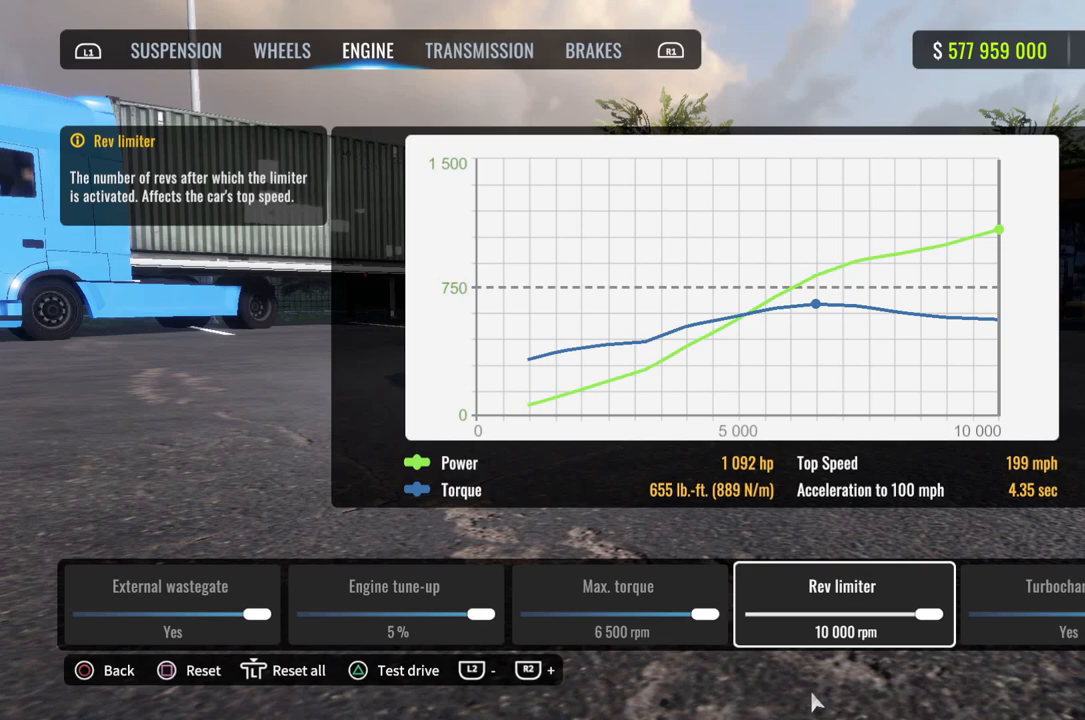
{"buttons": [], "left_stick": "center", "right_stick": "center", "events": []}
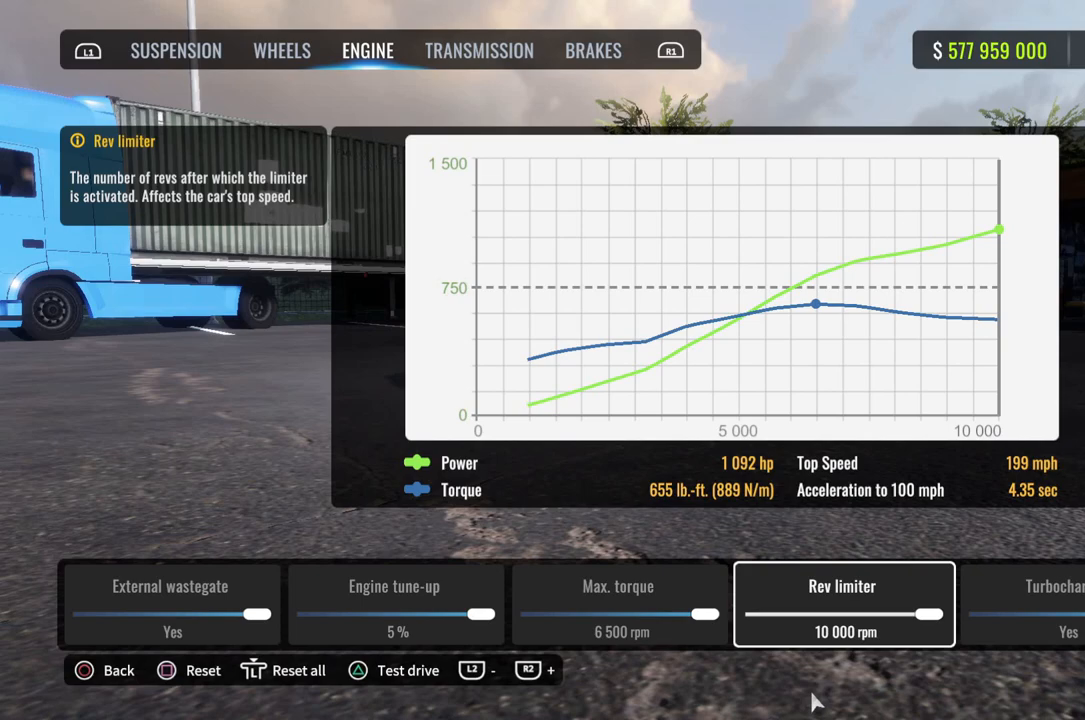
{"buttons": [], "left_stick": "center", "right_stick": "center", "events": []}
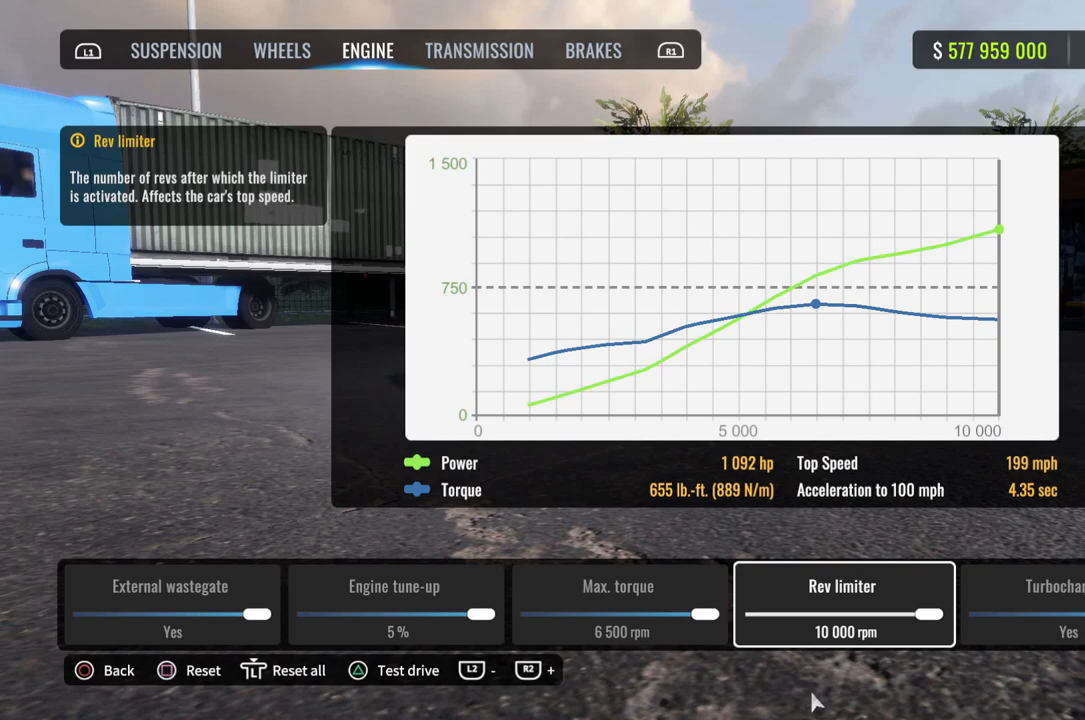
{"buttons": [], "left_stick": "center", "right_stick": "center", "events": []}
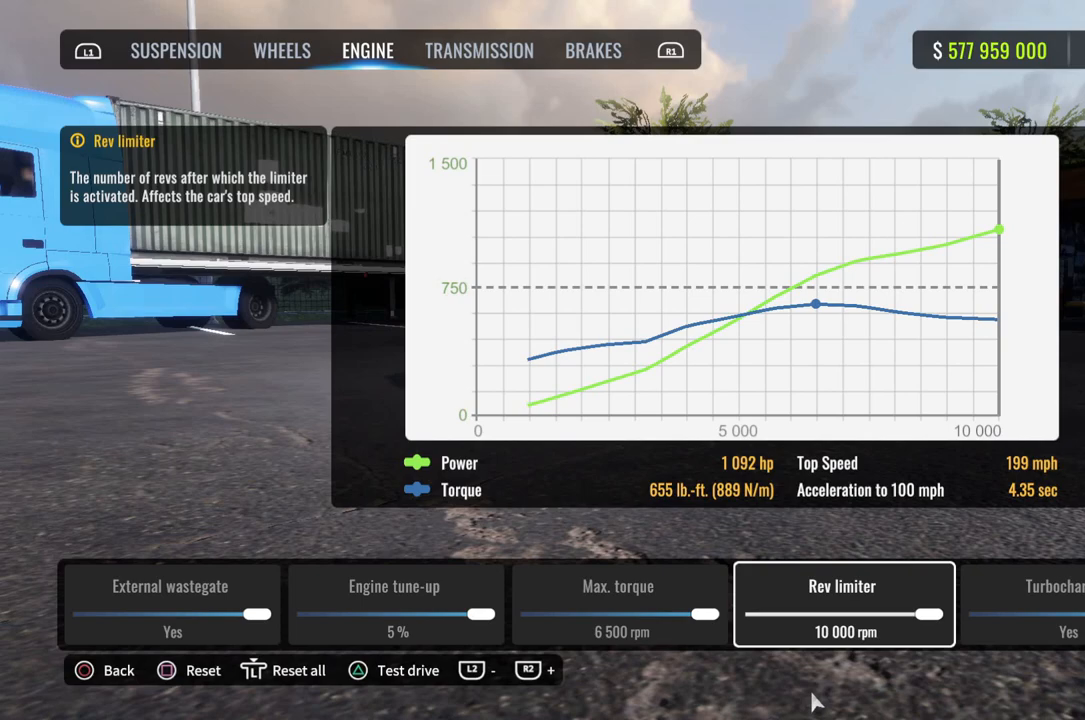
{"buttons": [], "left_stick": "center", "right_stick": "center", "events": [[383, "R1", "down"], [500, "R1", "up"]]}
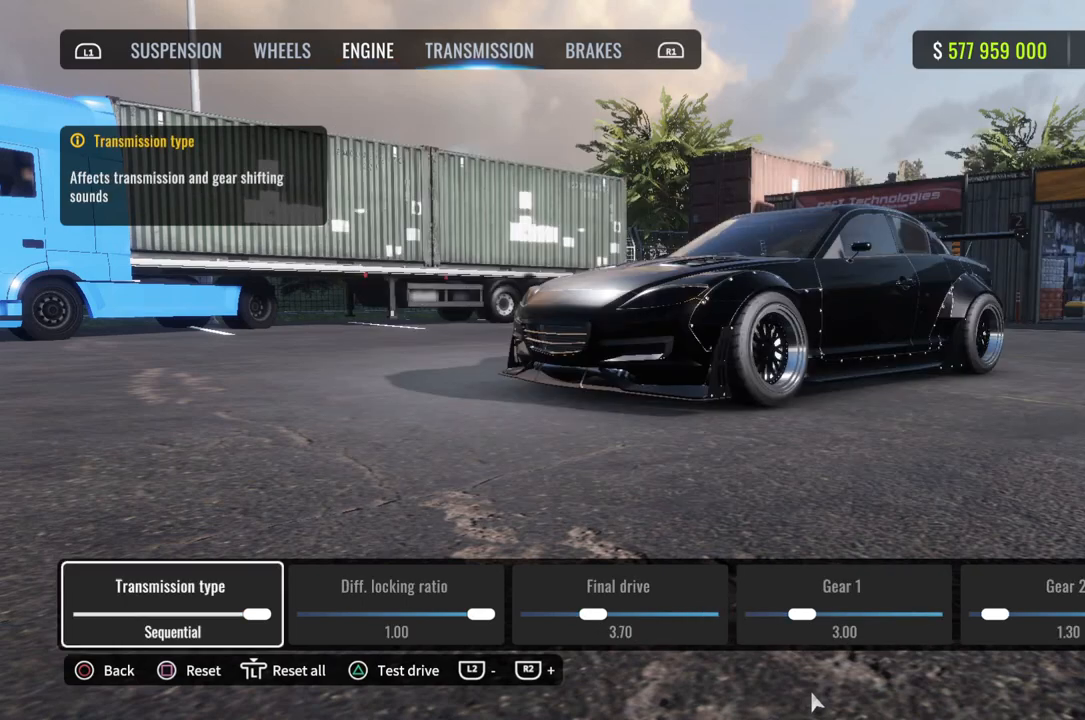
{"buttons": [], "left_stick": "center", "right_stick": "center", "events": []}
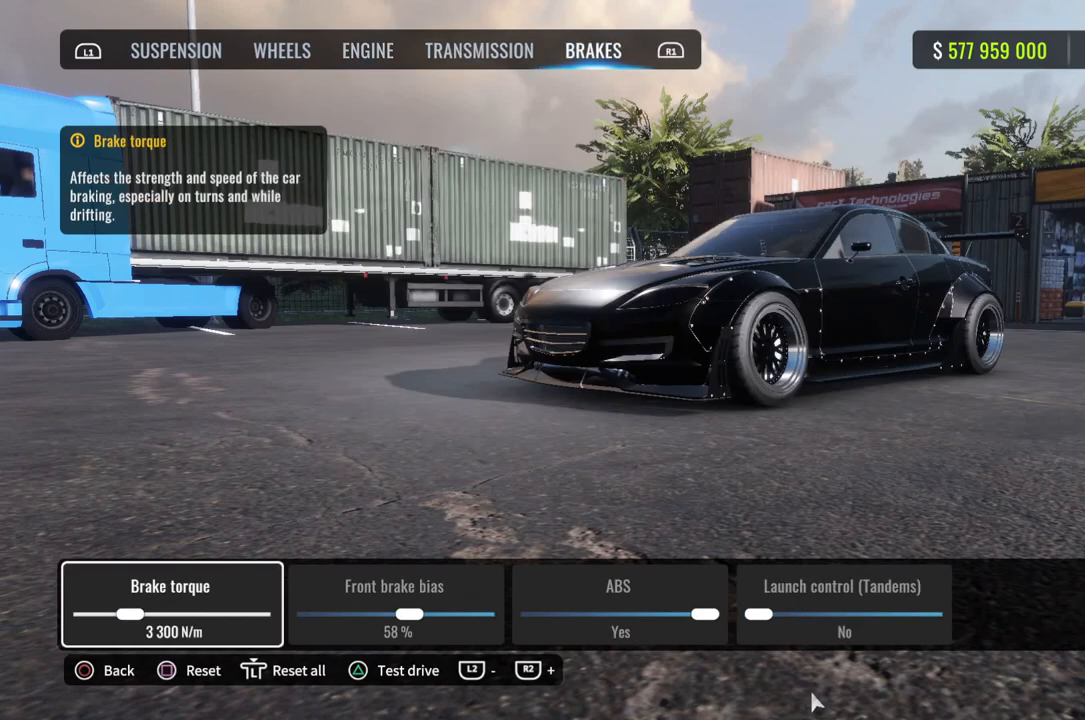
{"buttons": [], "left_stick": "center", "right_stick": "center", "events": [[283, "L1", "down"], [350, "L1", "up"]]}
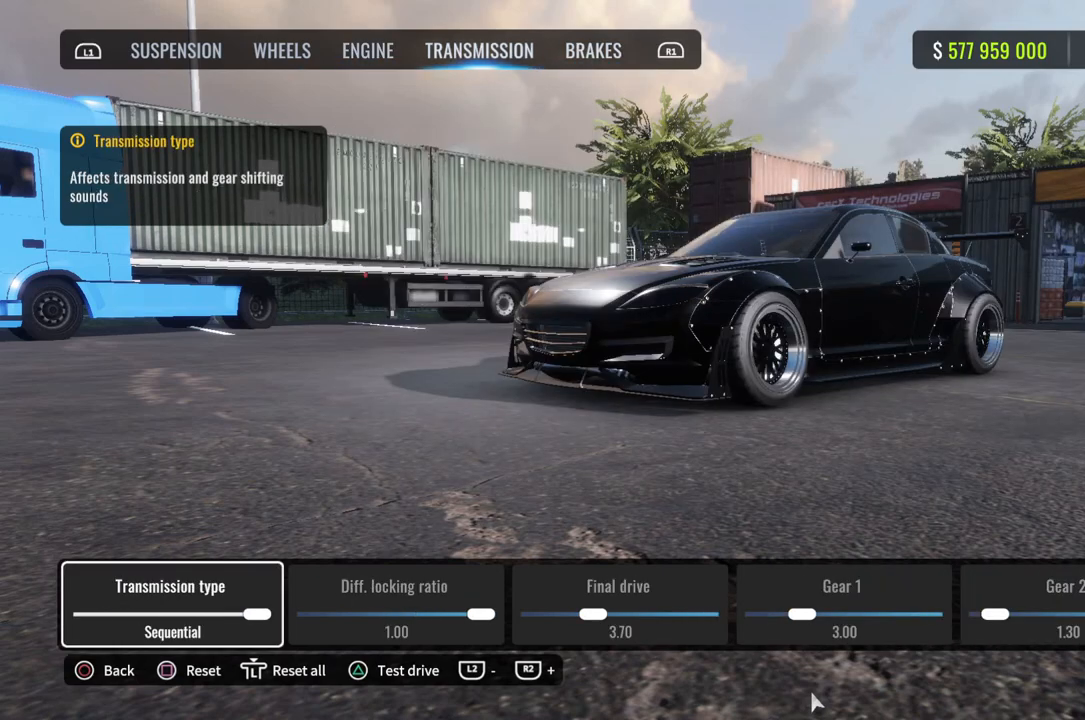
{"buttons": [], "left_stick": "center", "right_stick": "center", "events": []}
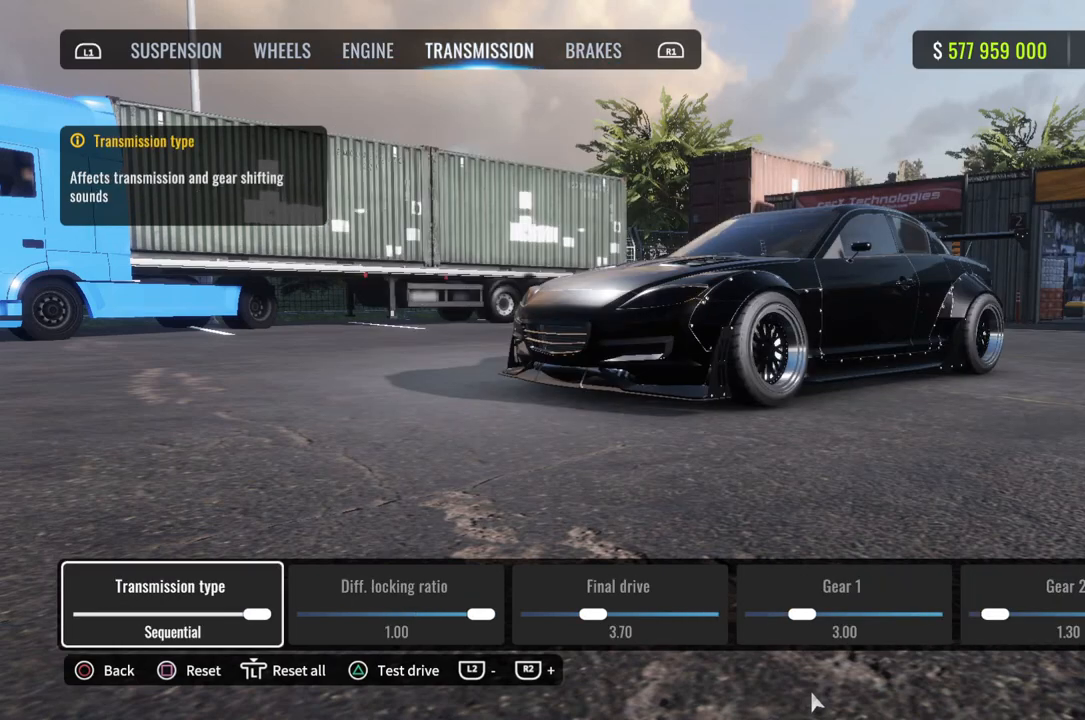
{"buttons": [], "left_stick": "center", "right_stick": "center", "events": [[250, "DPAD_RIGHT", "down"], [383, "DPAD_RIGHT", "up"]]}
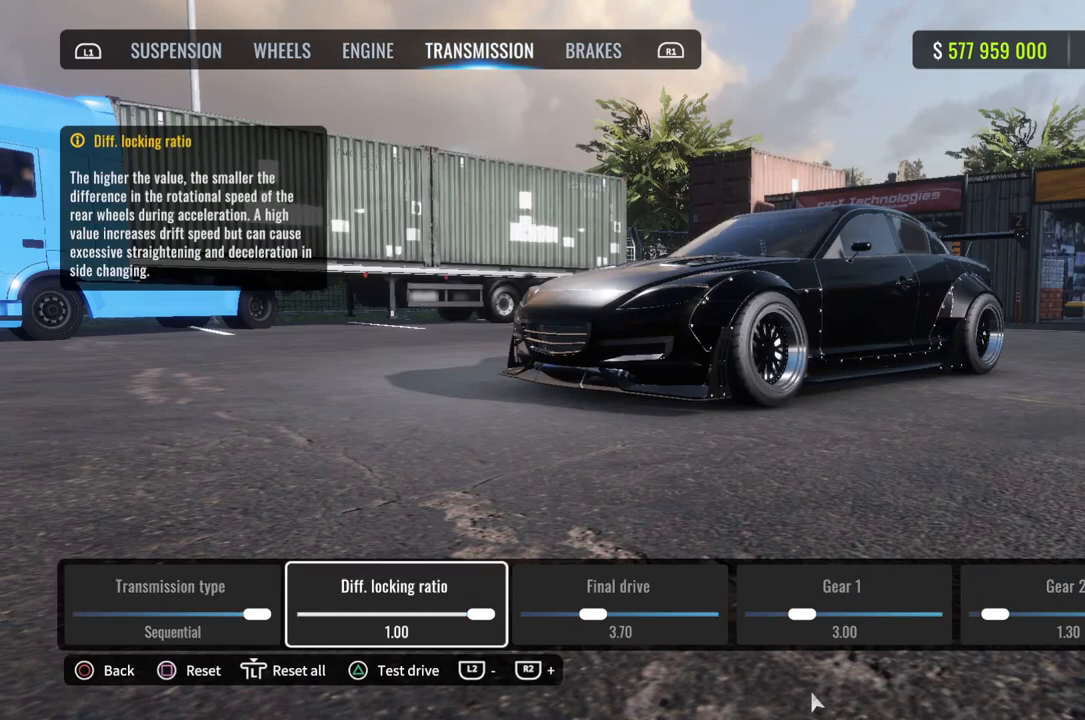
{"buttons": [], "left_stick": "center", "right_stick": "center", "events": []}
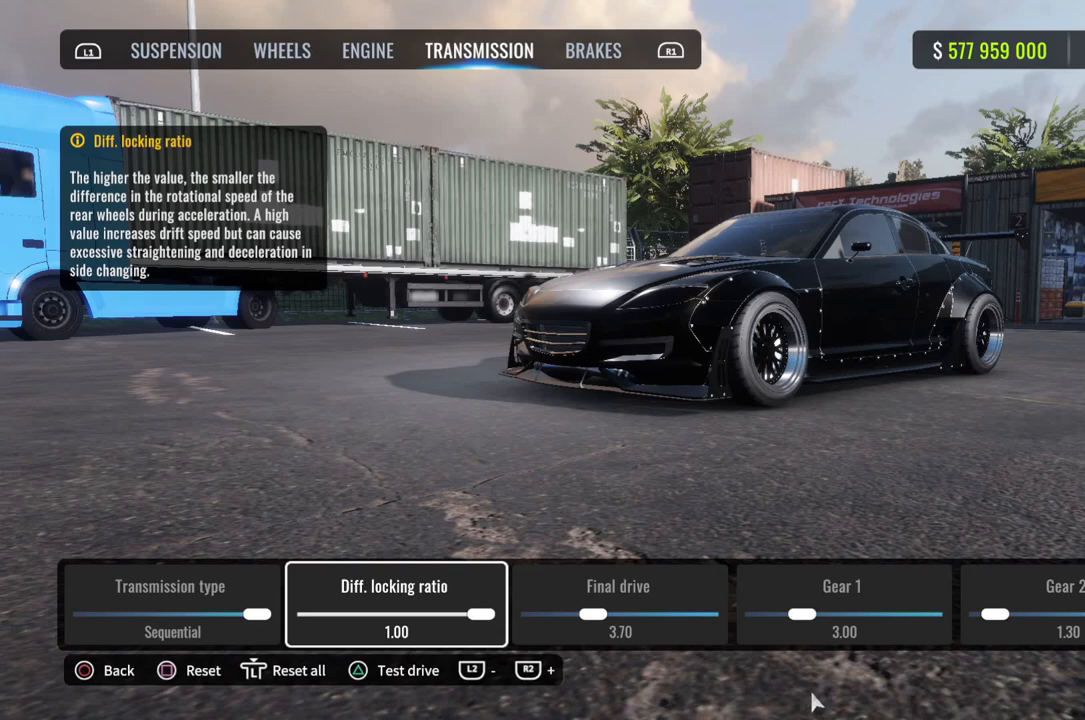
{"buttons": [], "left_stick": "center", "right_stick": "center", "events": []}
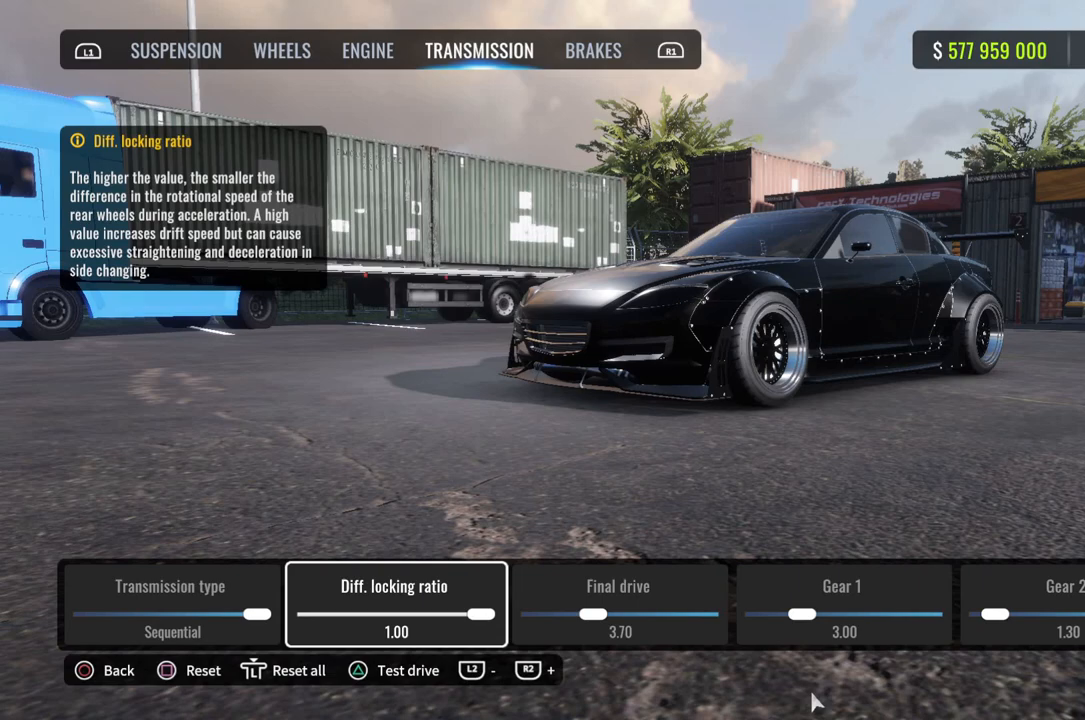
{"buttons": [], "left_stick": "center", "right_stick": "center", "events": []}
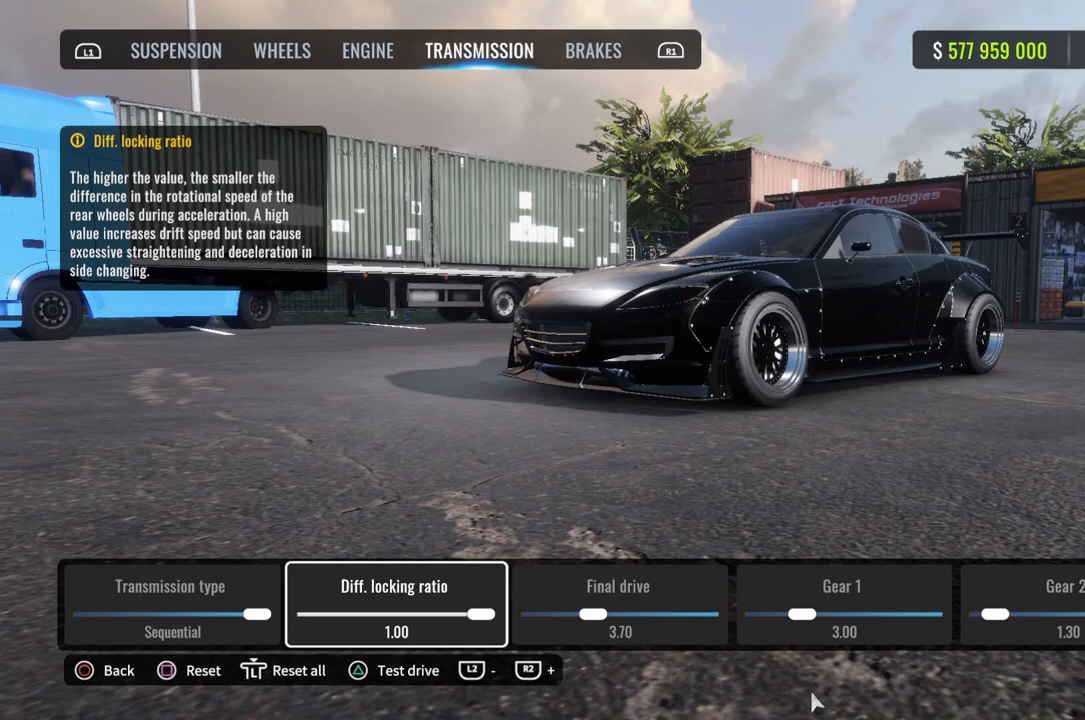
{"buttons": [], "left_stick": "center", "right_stick": "center", "events": [[50, "DPAD_RIGHT", "down"], [183, "DPAD_RIGHT", "up"]]}
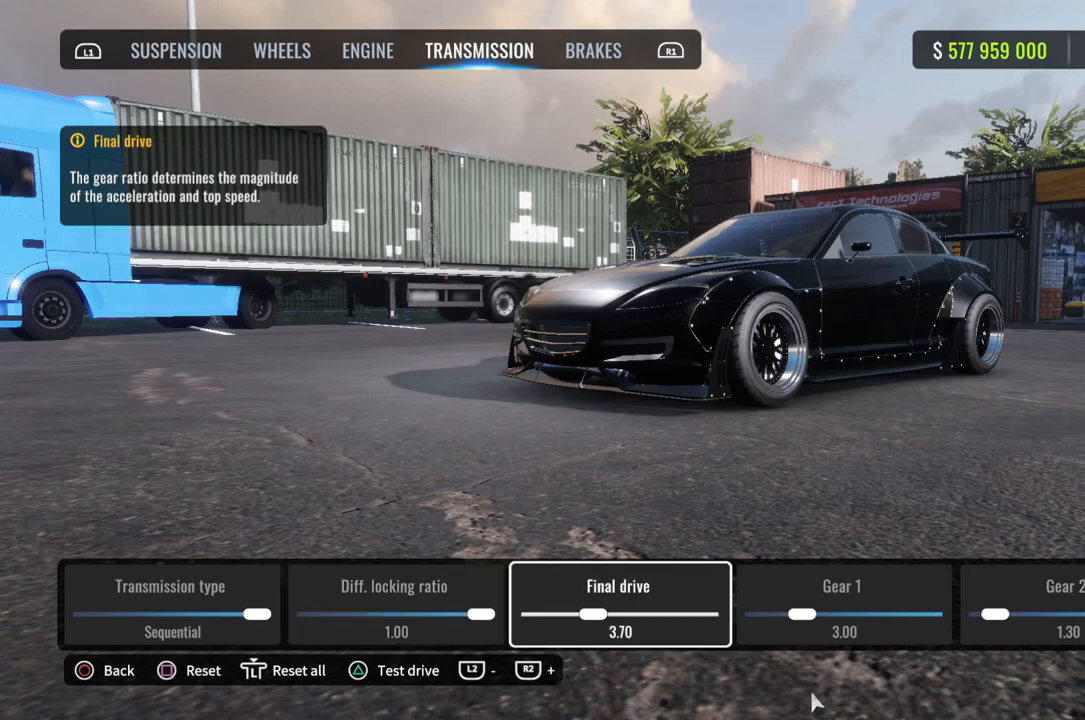
{"buttons": [], "left_stick": "center", "right_stick": "center", "events": []}
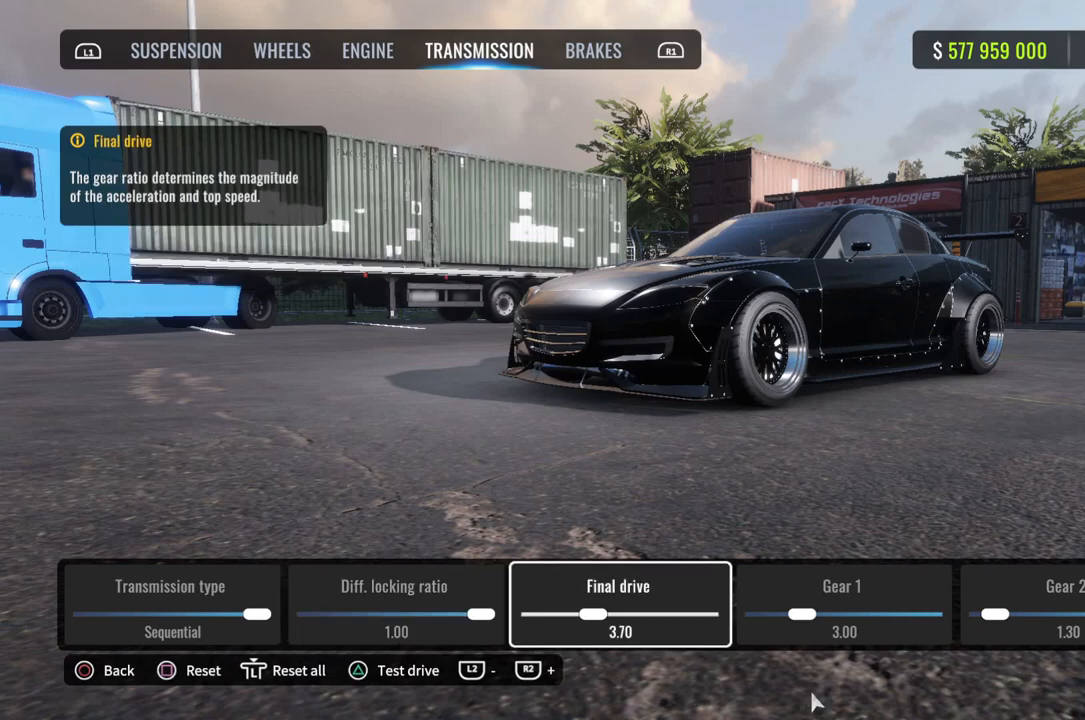
{"buttons": [], "left_stick": "center", "right_stick": "center", "events": []}
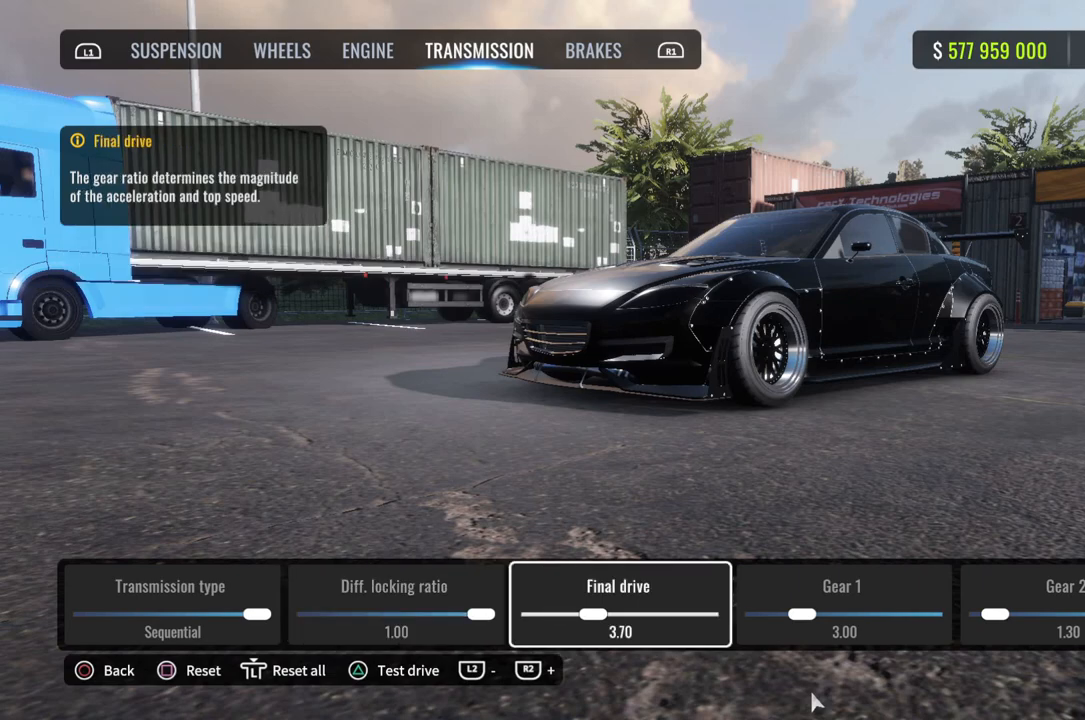
{"buttons": [], "left_stick": "center", "right_stick": "center", "events": [[50, "DPAD_RIGHT", "down"], [183, "DPAD_RIGHT", "up"]]}
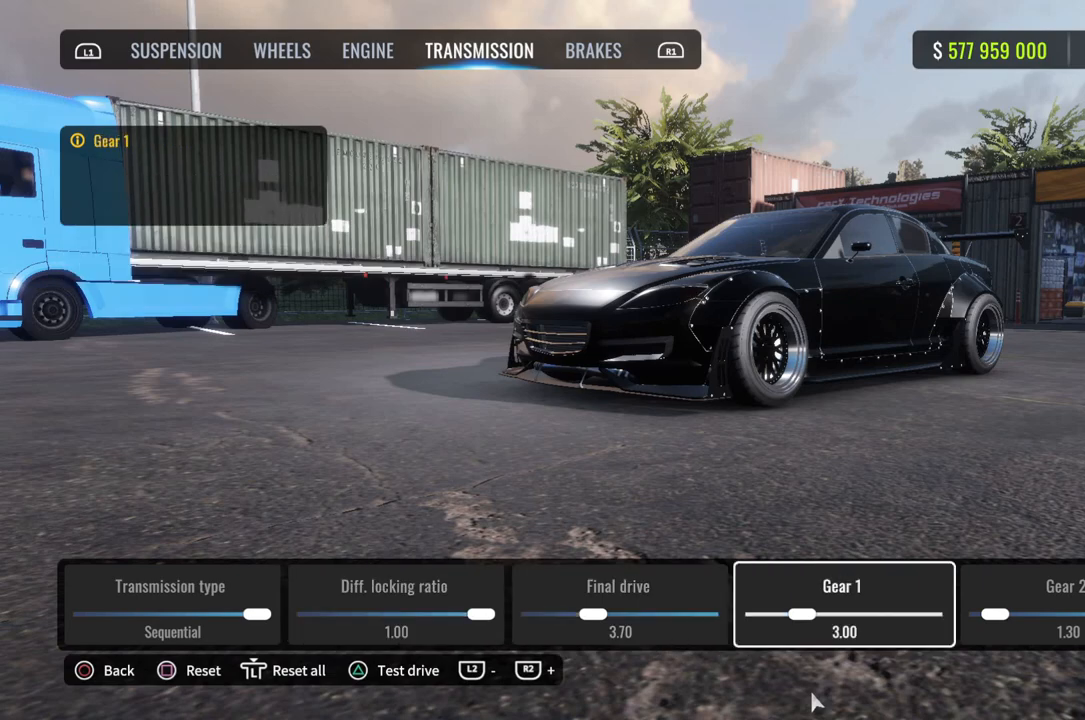
{"buttons": [], "left_stick": "center", "right_stick": "center", "events": []}
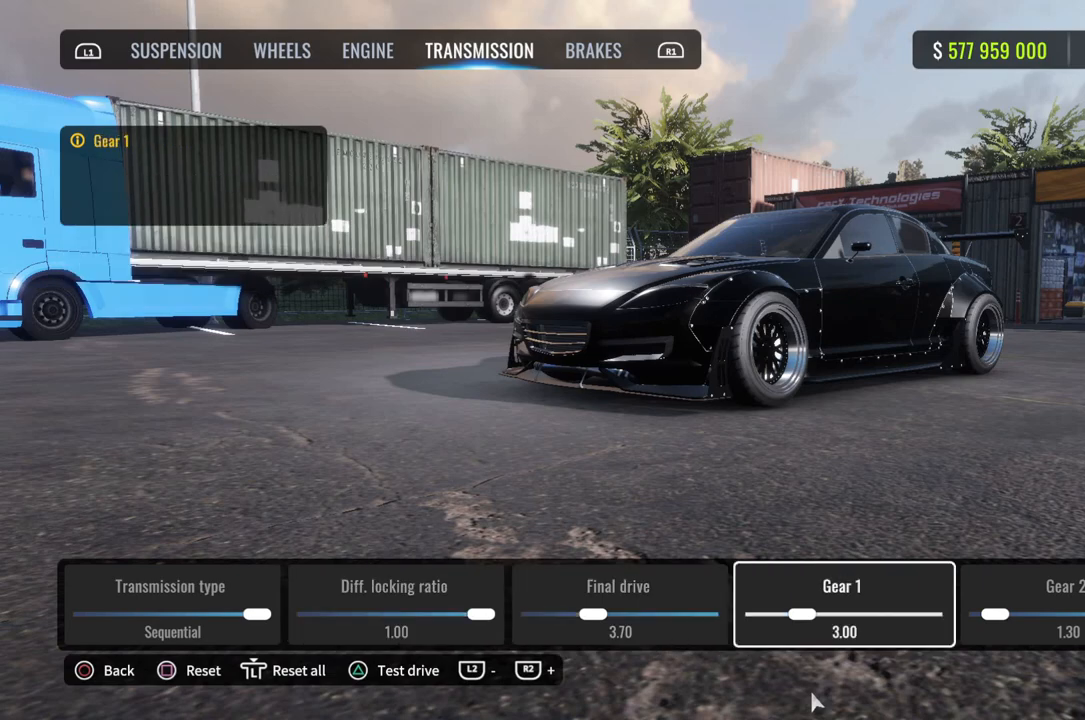
{"buttons": [], "left_stick": "center", "right_stick": "center", "events": []}
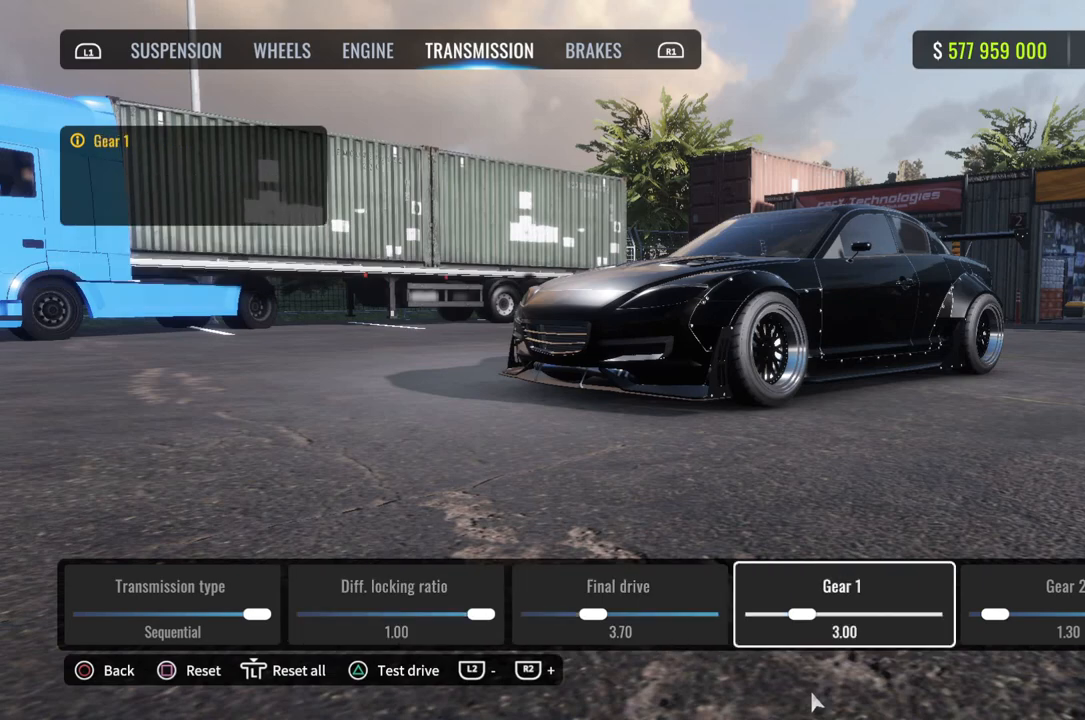
{"buttons": [], "left_stick": "center", "right_stick": "center", "events": [[233, "DPAD_RIGHT", "down"], [350, "DPAD_RIGHT", "up"]]}
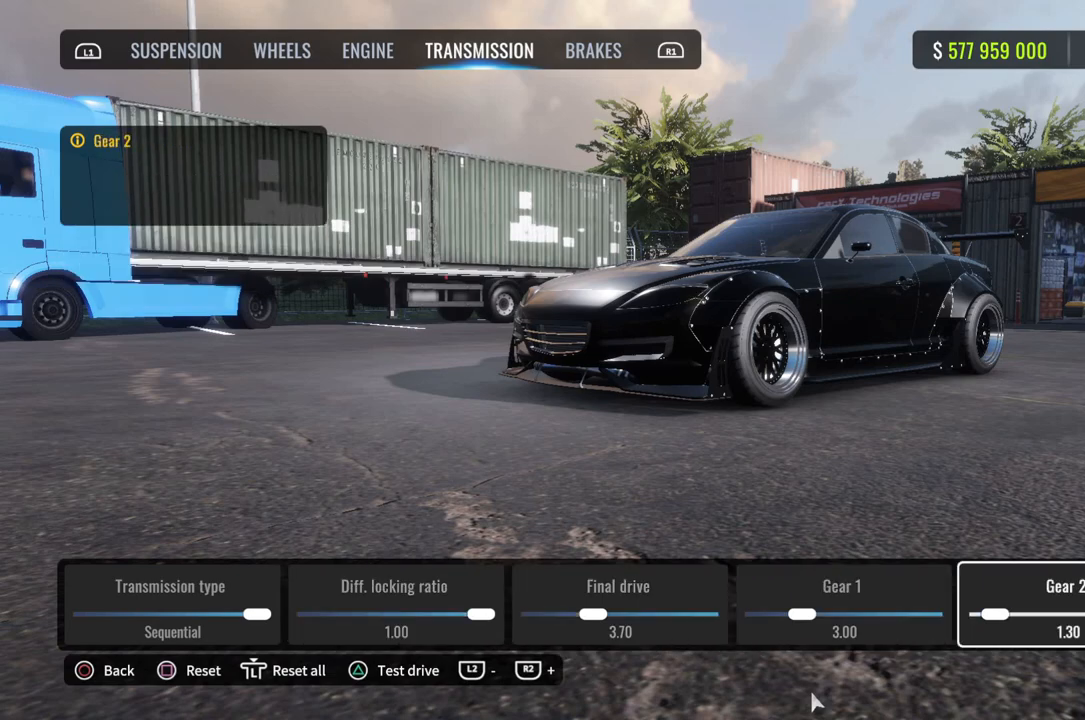
{"buttons": [], "left_stick": "center", "right_stick": "center", "events": []}
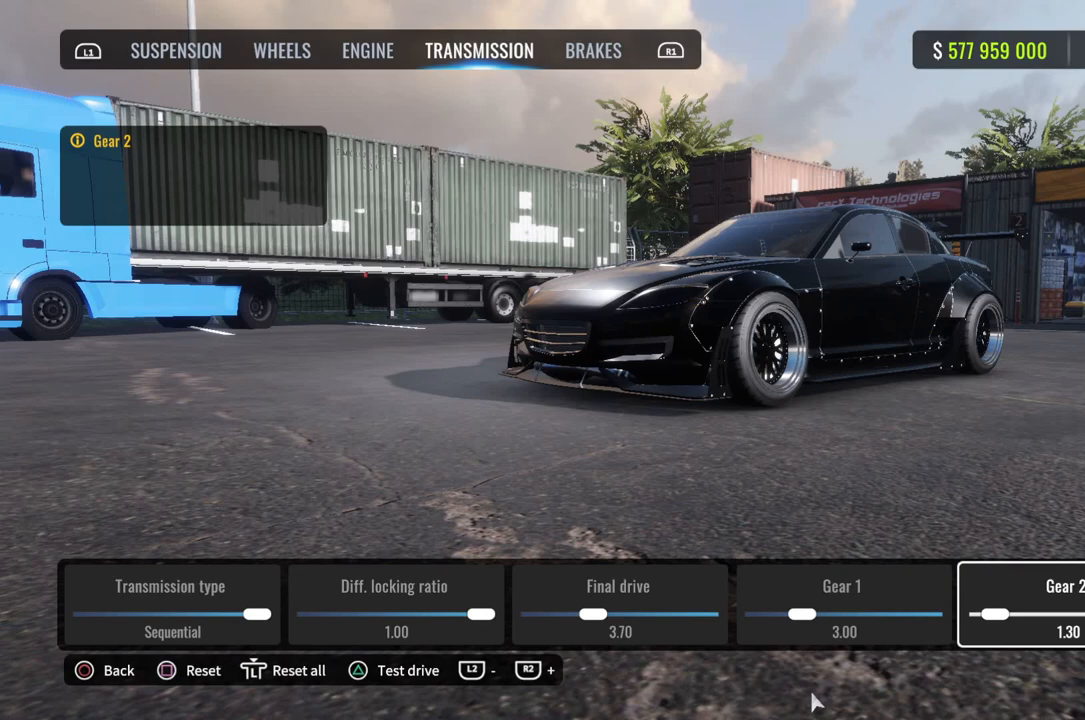
{"buttons": [], "left_stick": "center", "right_stick": "center", "events": []}
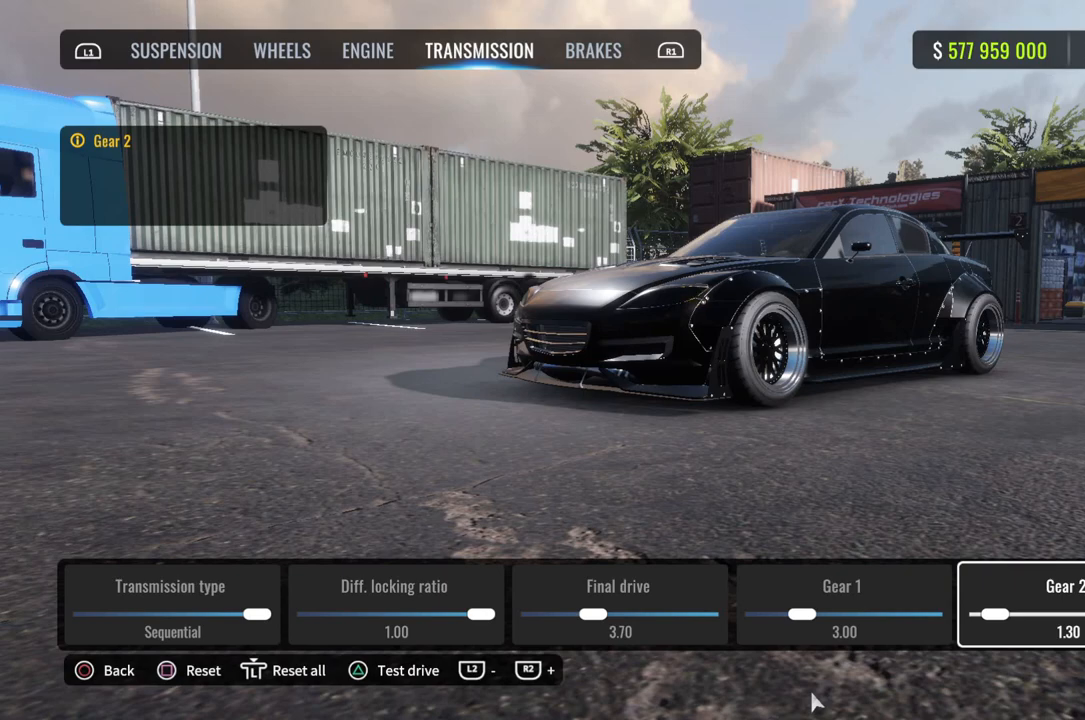
{"buttons": [], "left_stick": "center", "right_stick": "center", "events": [[317, "DPAD_RIGHT", "down"], [417, "DPAD_RIGHT", "up"]]}
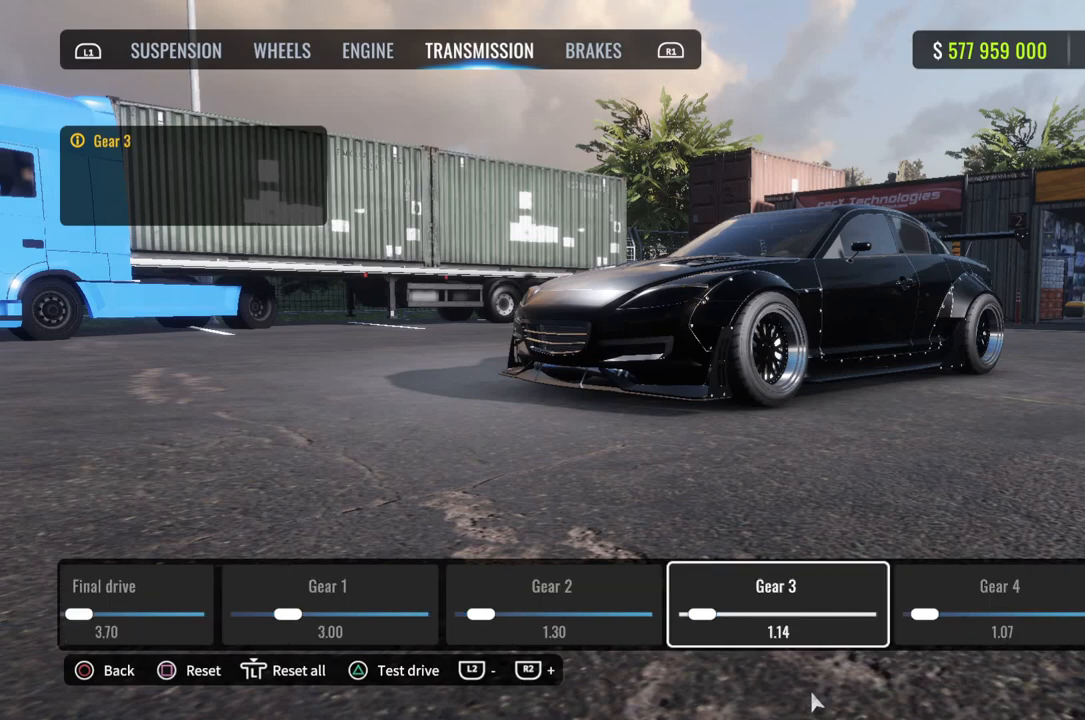
{"buttons": [], "left_stick": "center", "right_stick": "center", "events": []}
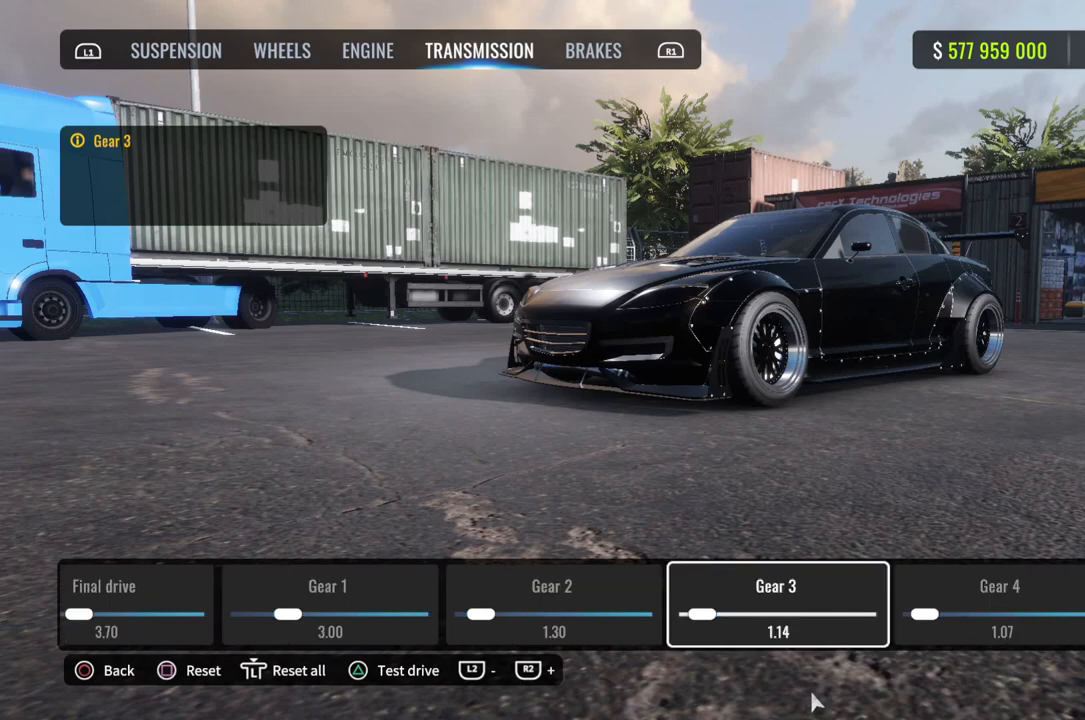
{"buttons": [], "left_stick": "center", "right_stick": "center", "events": []}
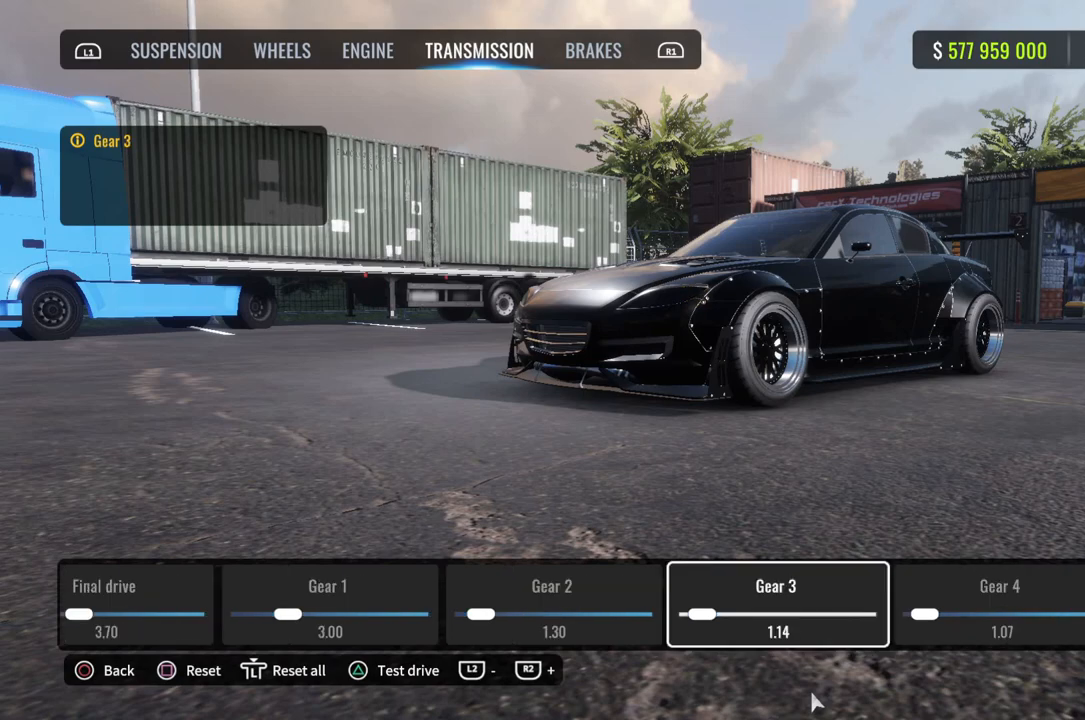
{"buttons": [], "left_stick": "center", "right_stick": "center", "events": [[367, "DPAD_RIGHT", "down"], [500, "DPAD_RIGHT", "up"]]}
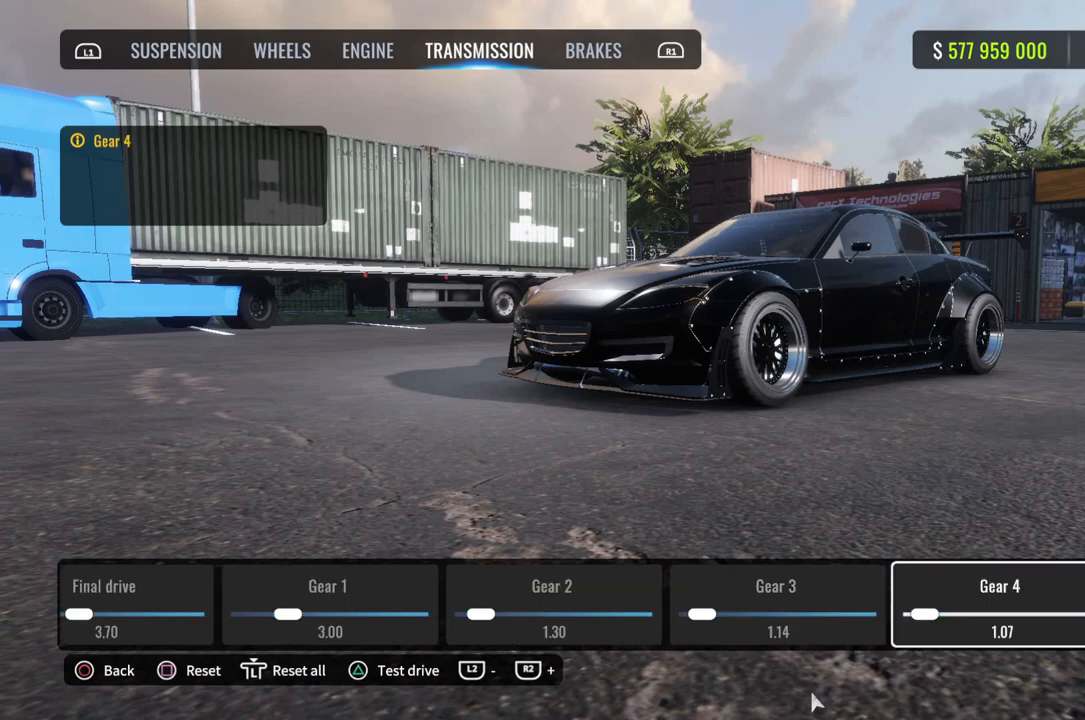
{"buttons": [], "left_stick": "center", "right_stick": "center", "events": []}
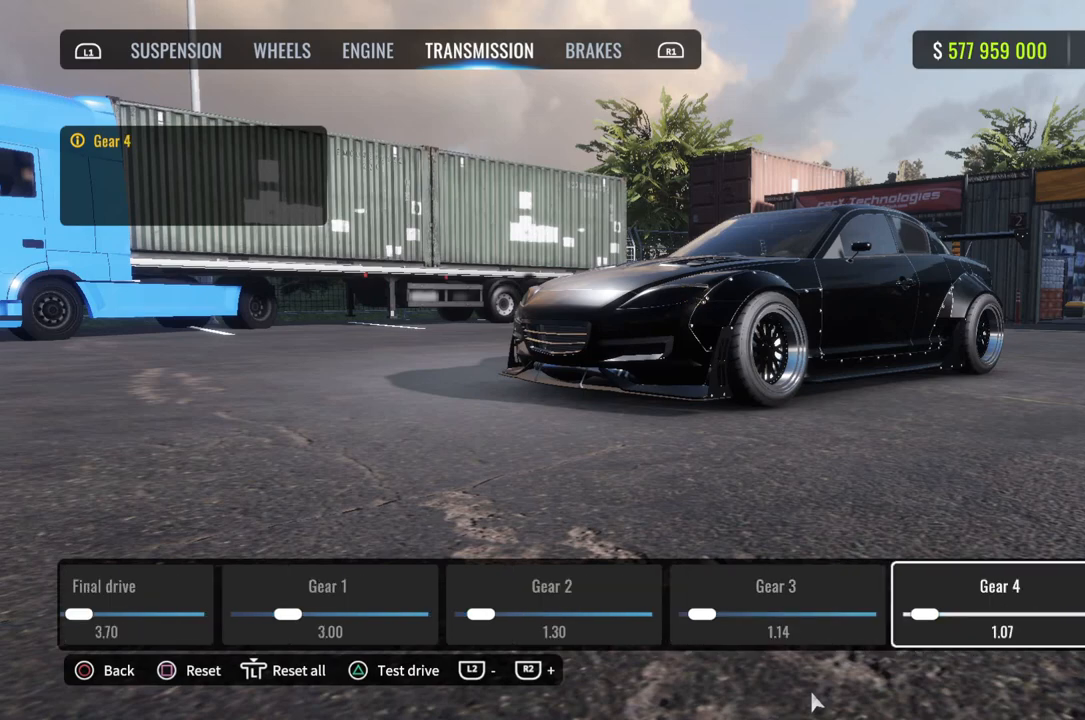
{"buttons": [], "left_stick": "center", "right_stick": "center", "events": []}
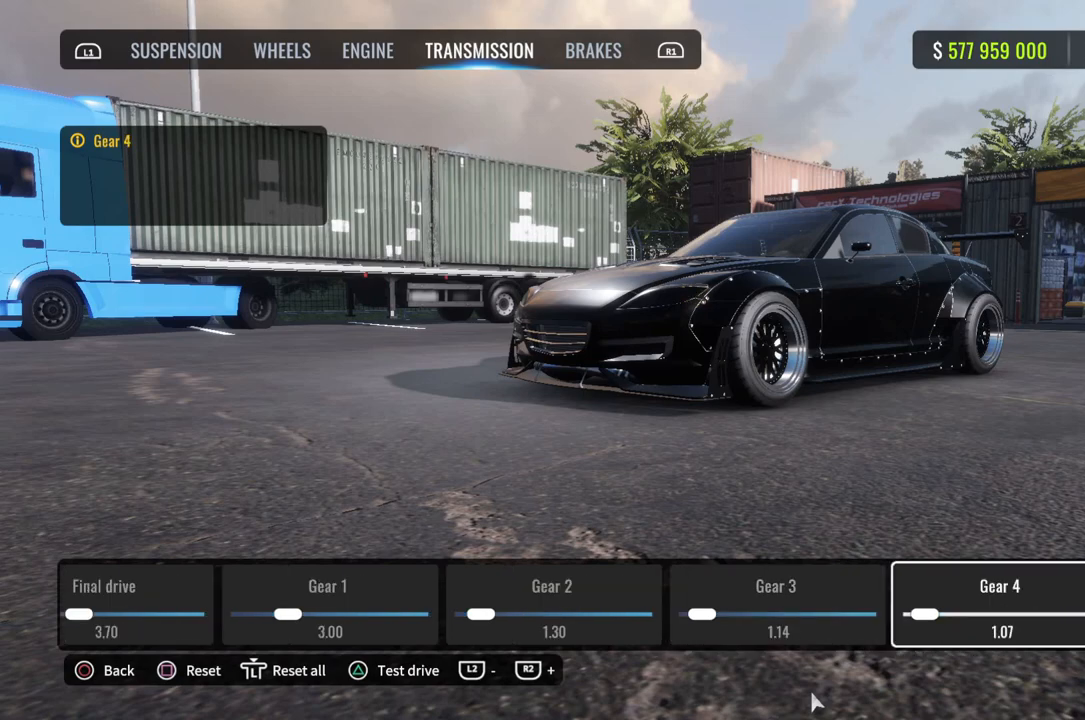
{"buttons": [], "left_stick": "center", "right_stick": "center", "events": []}